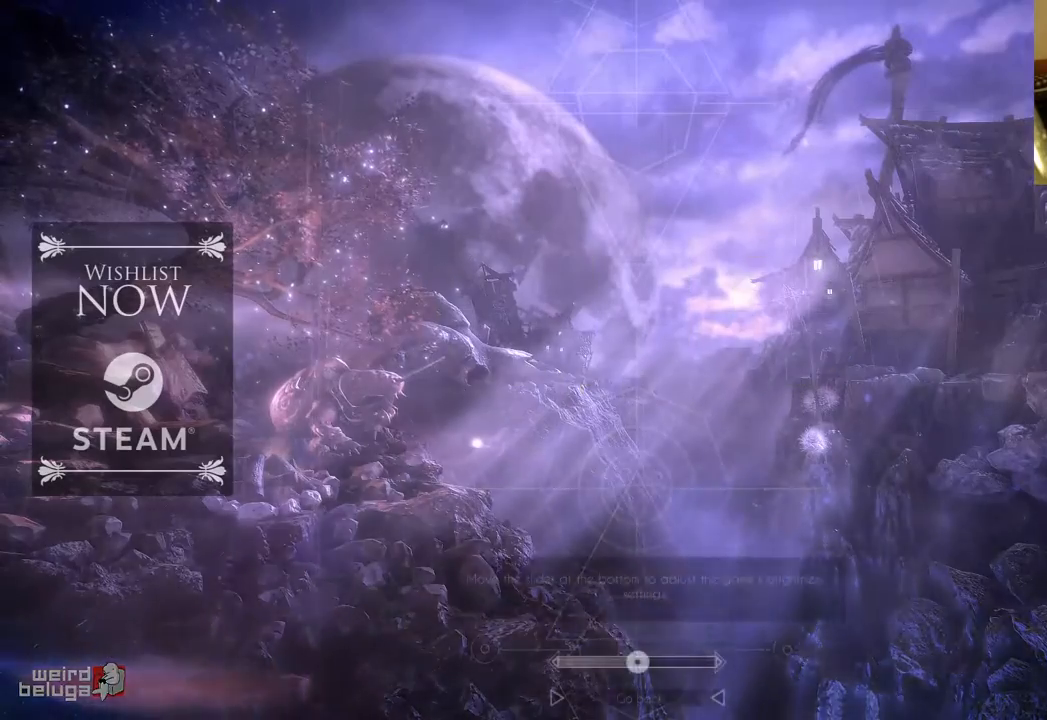
Gameplay with a controller (Xbox layout); each line is a JSON object with the inputs held at the frame after it. "events" lists button and stick changes between this image and that frame as [ms after this image, input, new state], when the widget could be followed in between. Not read: L3 R3.
{"buttons": [], "left_stick": "center", "right_stick": "center", "events": []}
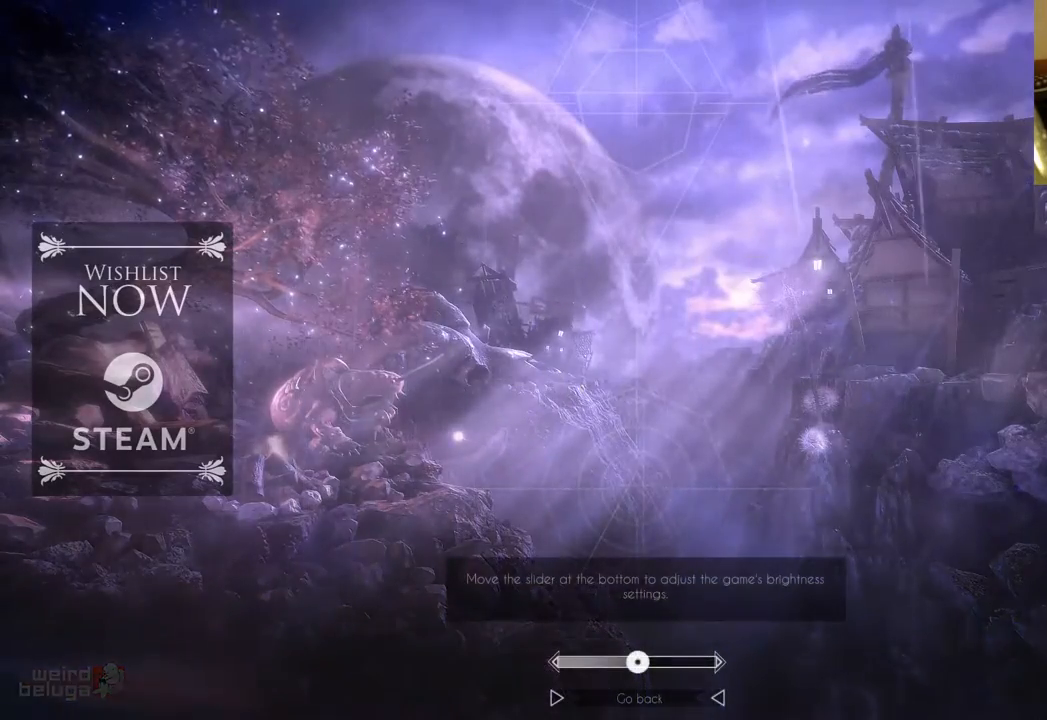
{"buttons": [], "left_stick": "center", "right_stick": "center", "events": []}
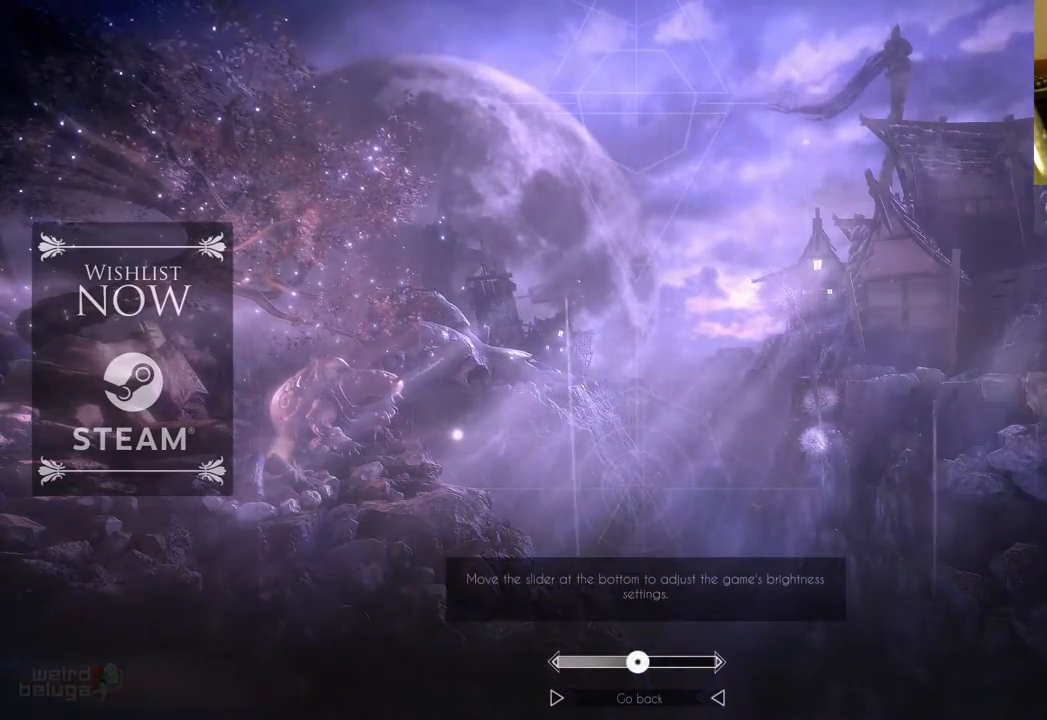
{"buttons": [], "left_stick": "center", "right_stick": "center", "events": [[283, "B", "down"], [400, "B", "up"]]}
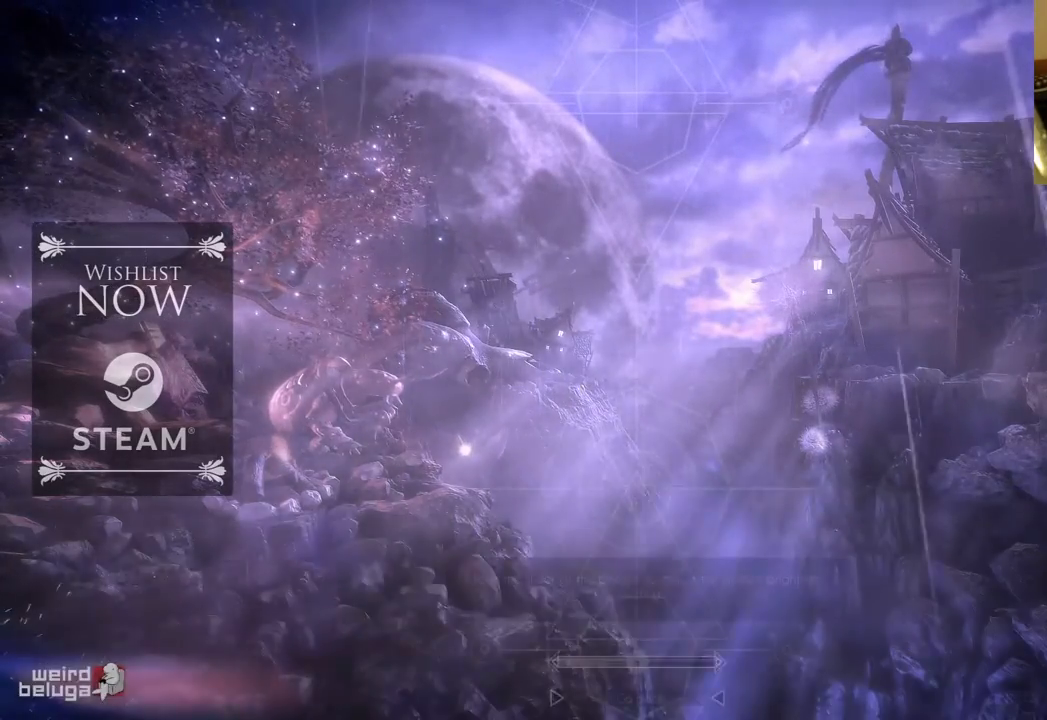
{"buttons": [], "left_stick": "center", "right_stick": "center", "events": []}
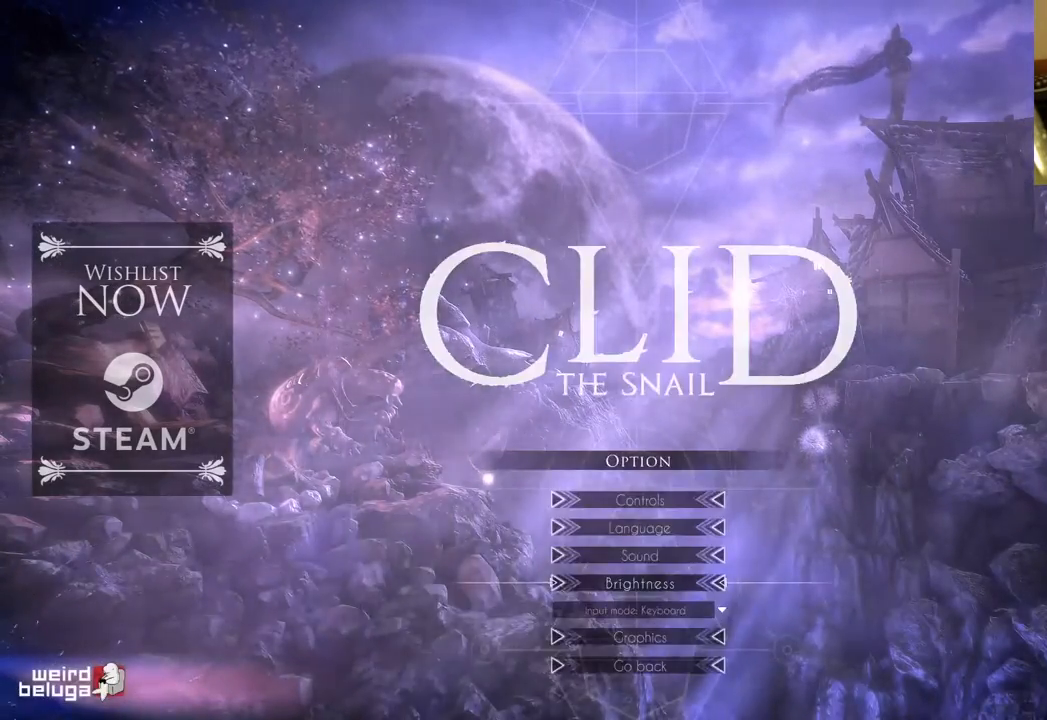
{"buttons": [], "left_stick": "center", "right_stick": "center", "events": [[133, "DPAD_DOWN", "down"], [217, "DPAD_DOWN", "up"]]}
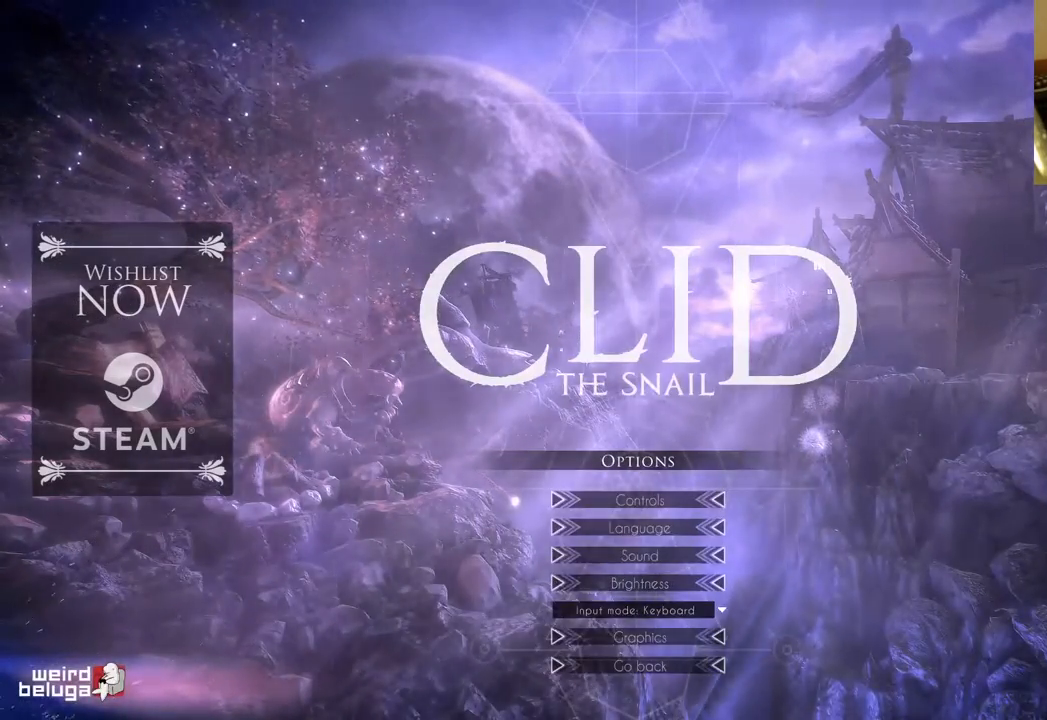
{"buttons": [], "left_stick": "center", "right_stick": "center", "events": []}
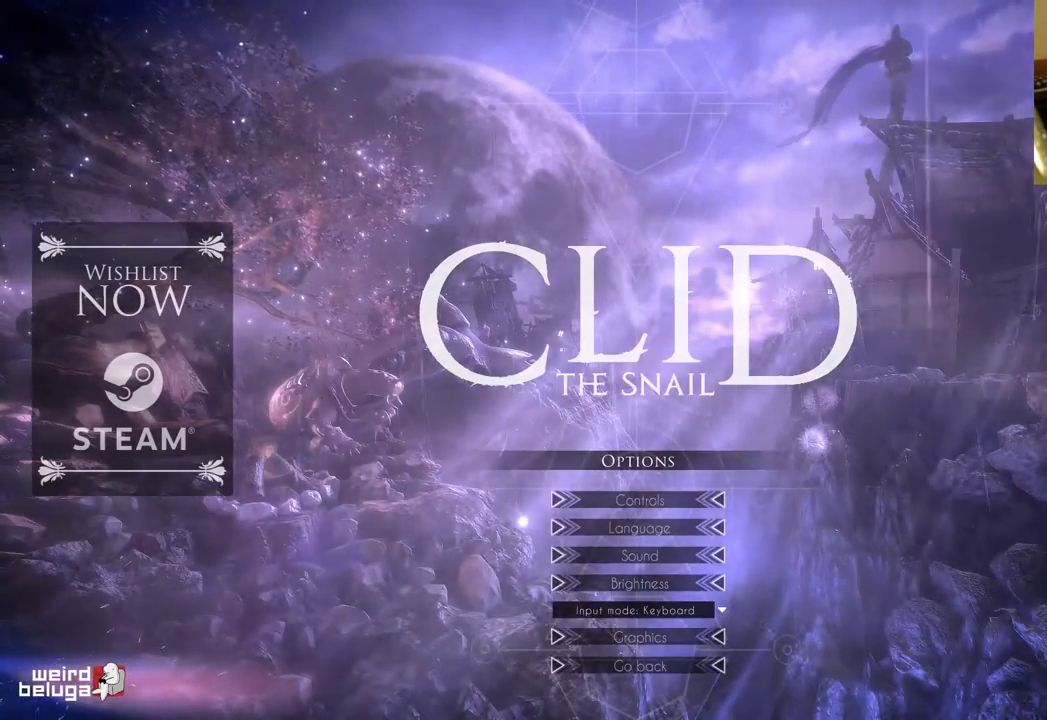
{"buttons": [], "left_stick": "center", "right_stick": "center", "events": []}
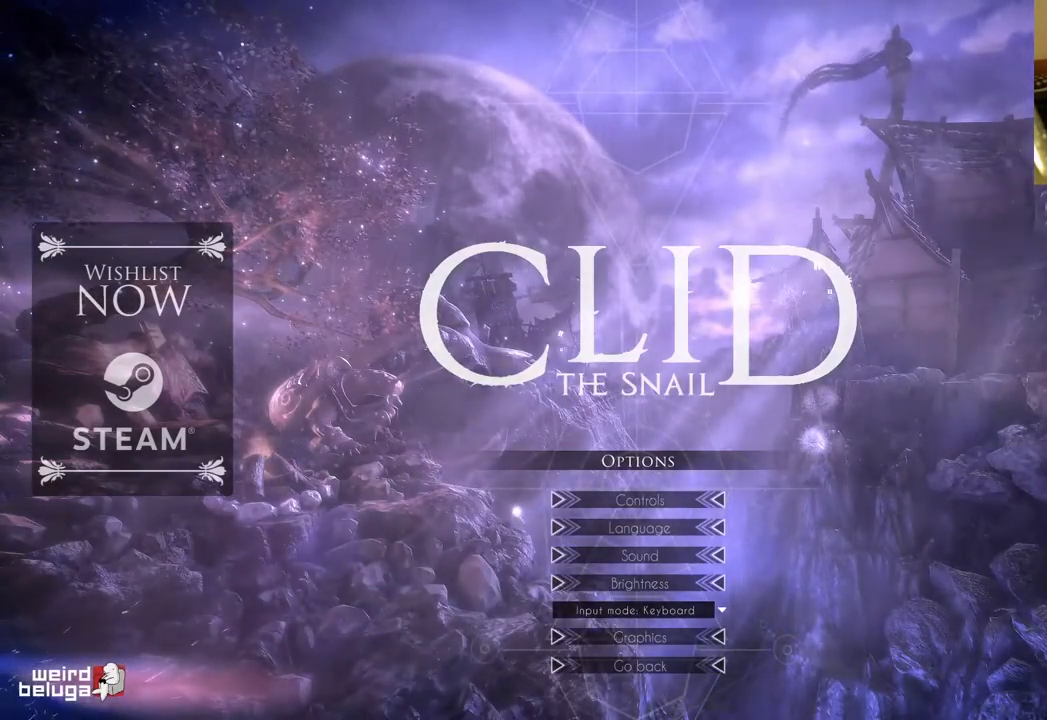
{"buttons": ["A"], "left_stick": "center", "right_stick": "center", "events": [[367, "A", "down"]]}
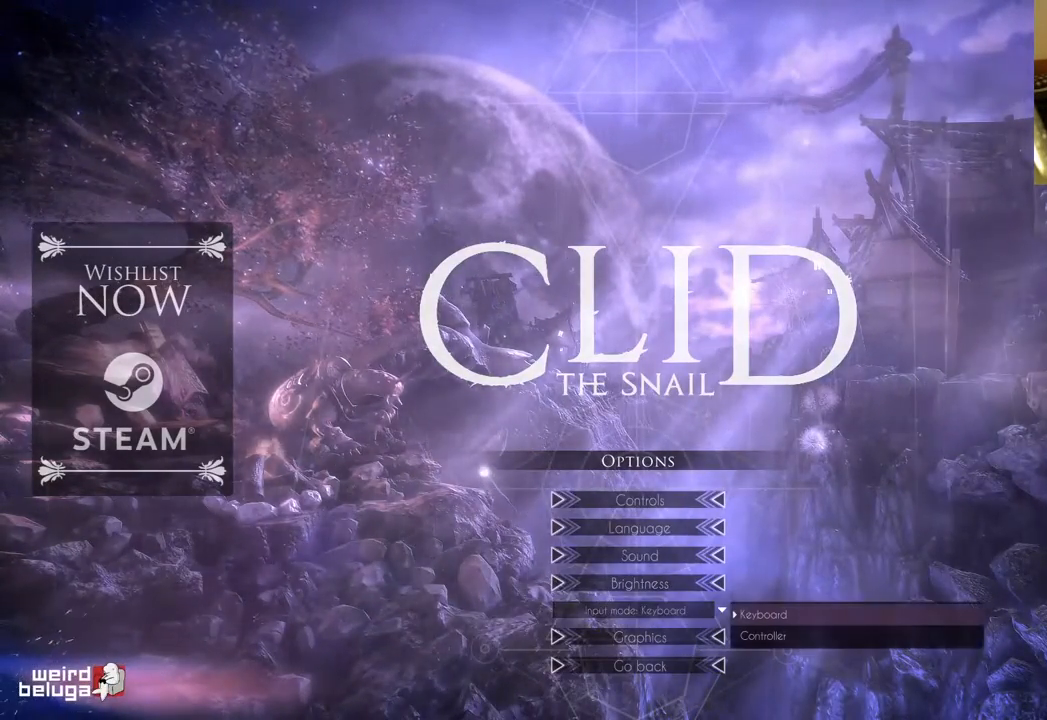
{"buttons": [], "left_stick": "center", "right_stick": "center", "events": [[17, "A", "up"]]}
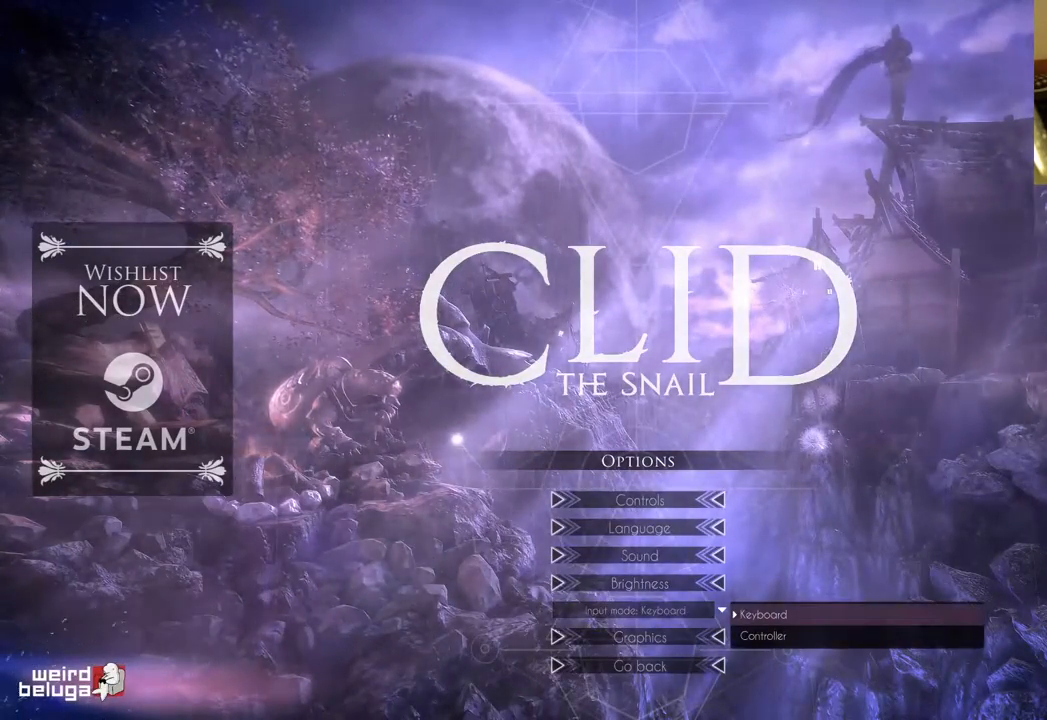
{"buttons": [], "left_stick": "center", "right_stick": "center", "events": []}
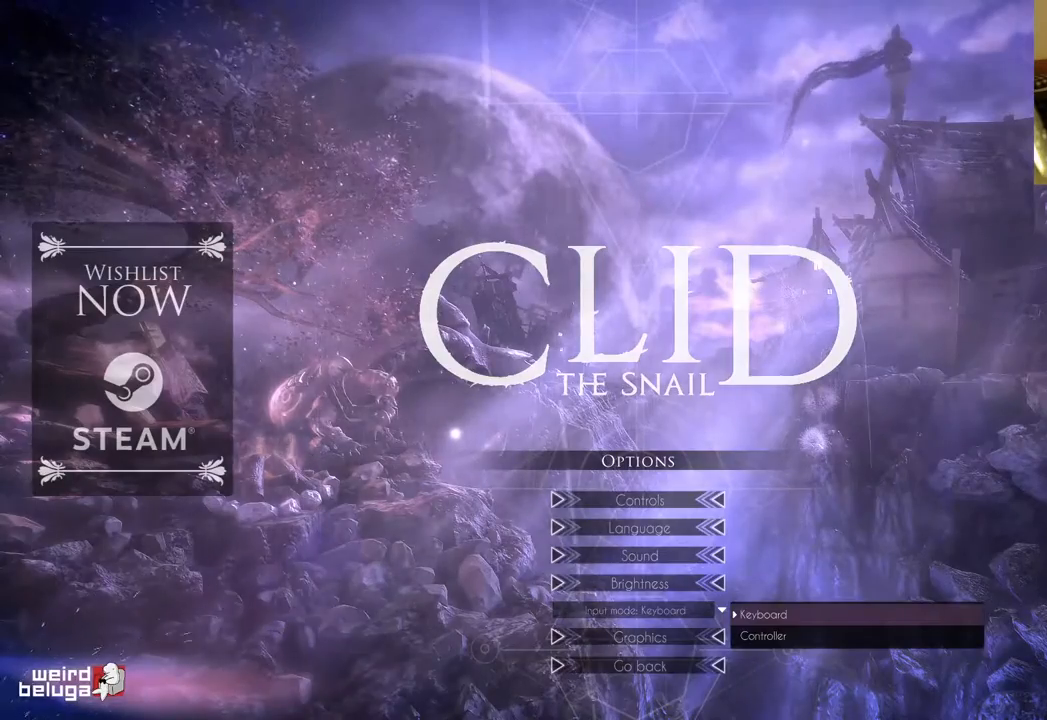
{"buttons": ["A"], "left_stick": "center", "right_stick": "center", "events": [[100, "DPAD_DOWN", "down"], [233, "DPAD_DOWN", "up"], [400, "A", "down"]]}
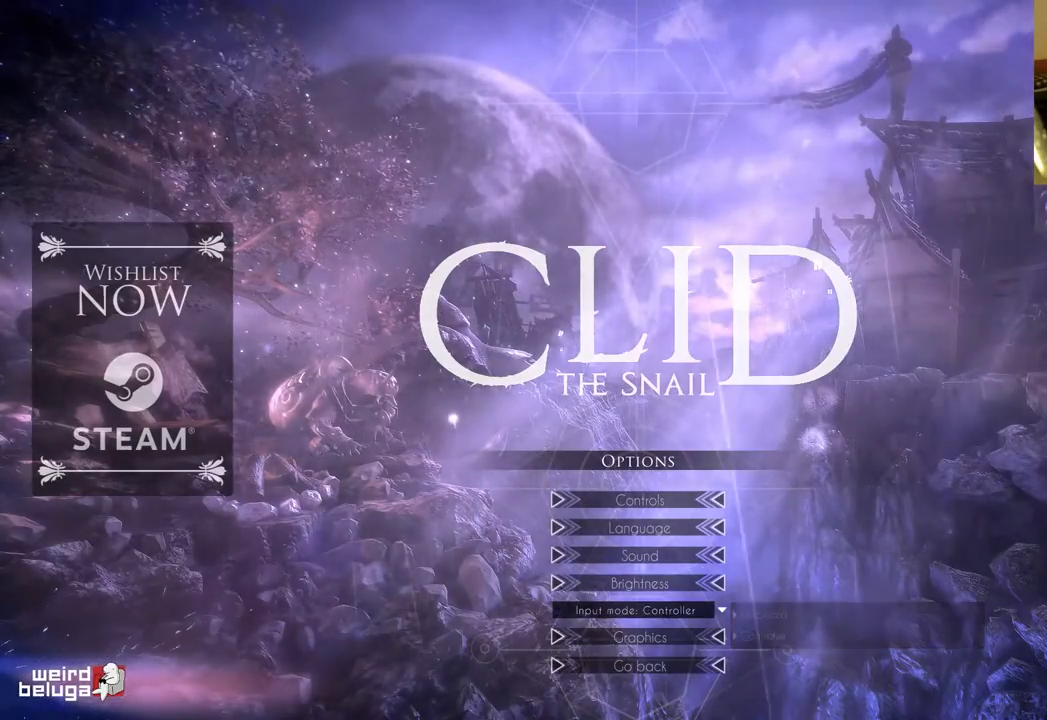
{"buttons": [], "left_stick": "center", "right_stick": "center", "events": [[17, "A", "up"]]}
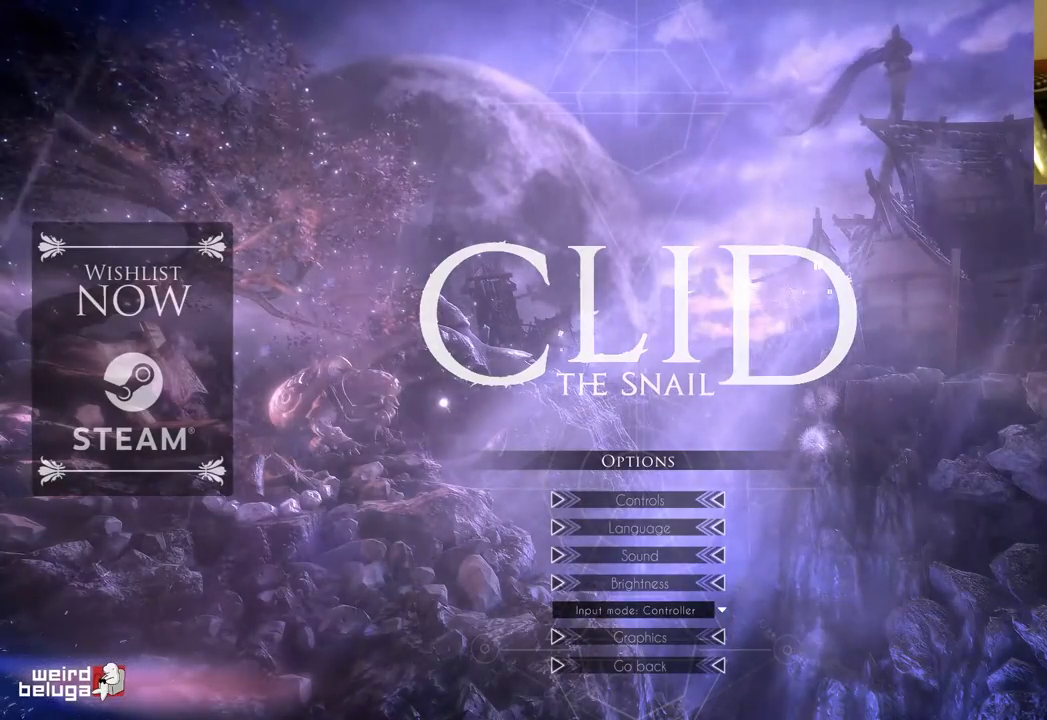
{"buttons": [], "left_stick": "center", "right_stick": "center", "events": [[317, "DPAD_UP", "down"], [433, "DPAD_UP", "up"]]}
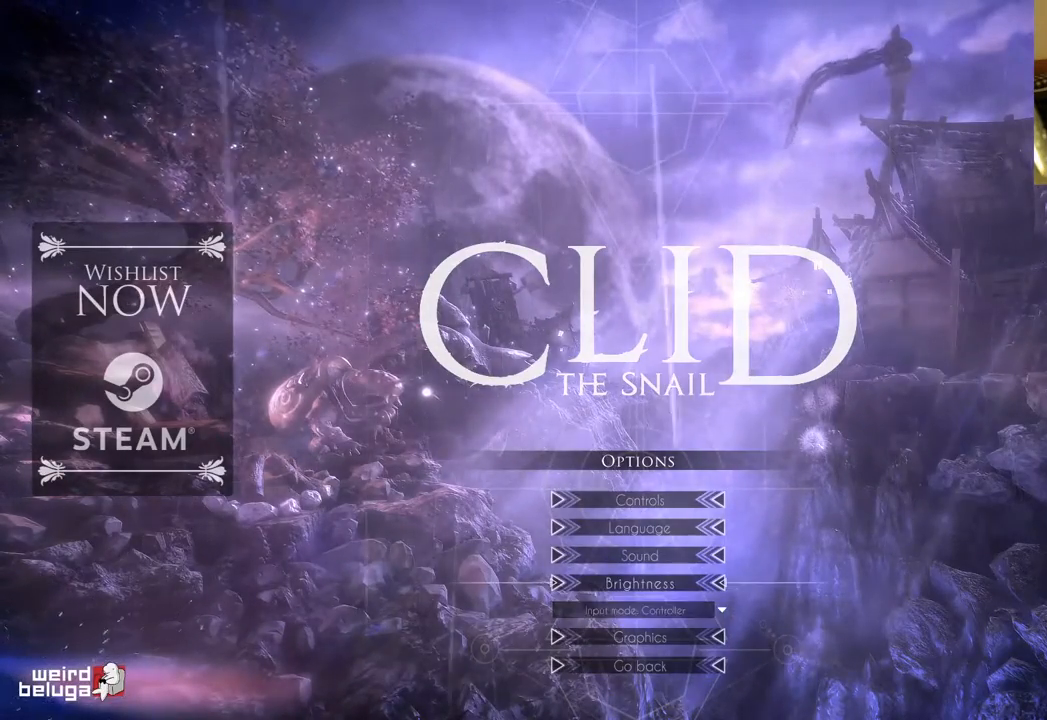
{"buttons": [], "left_stick": "center", "right_stick": "center", "events": [[317, "DPAD_DOWN", "down"], [417, "DPAD_DOWN", "up"]]}
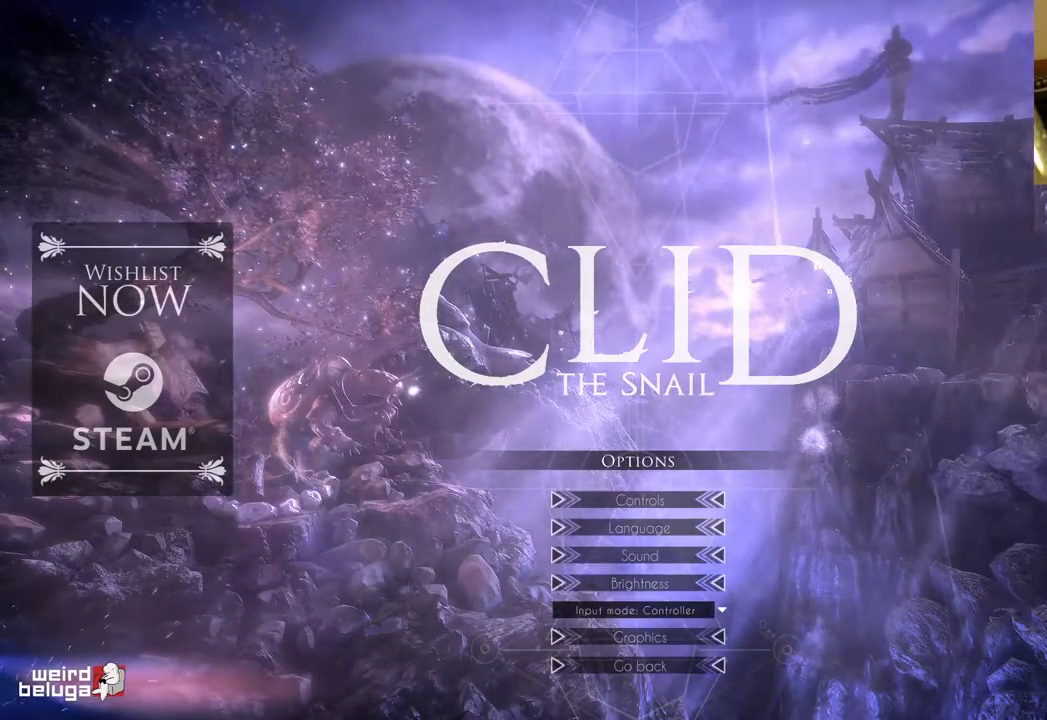
{"buttons": [], "left_stick": "center", "right_stick": "center", "events": []}
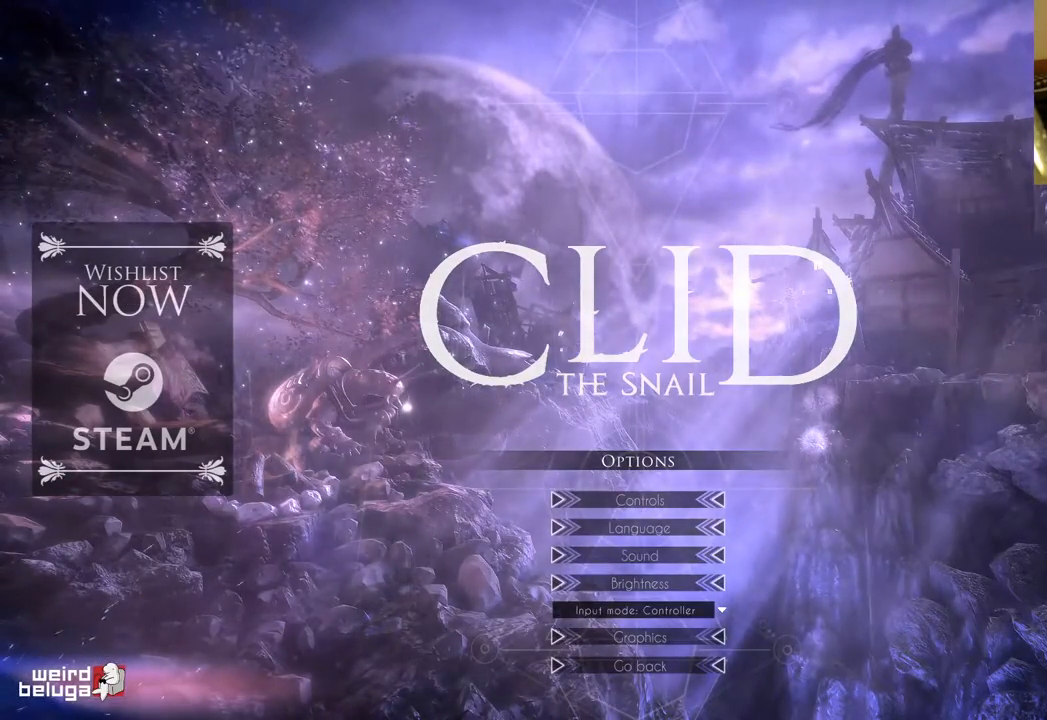
{"buttons": [], "left_stick": "center", "right_stick": "center", "events": []}
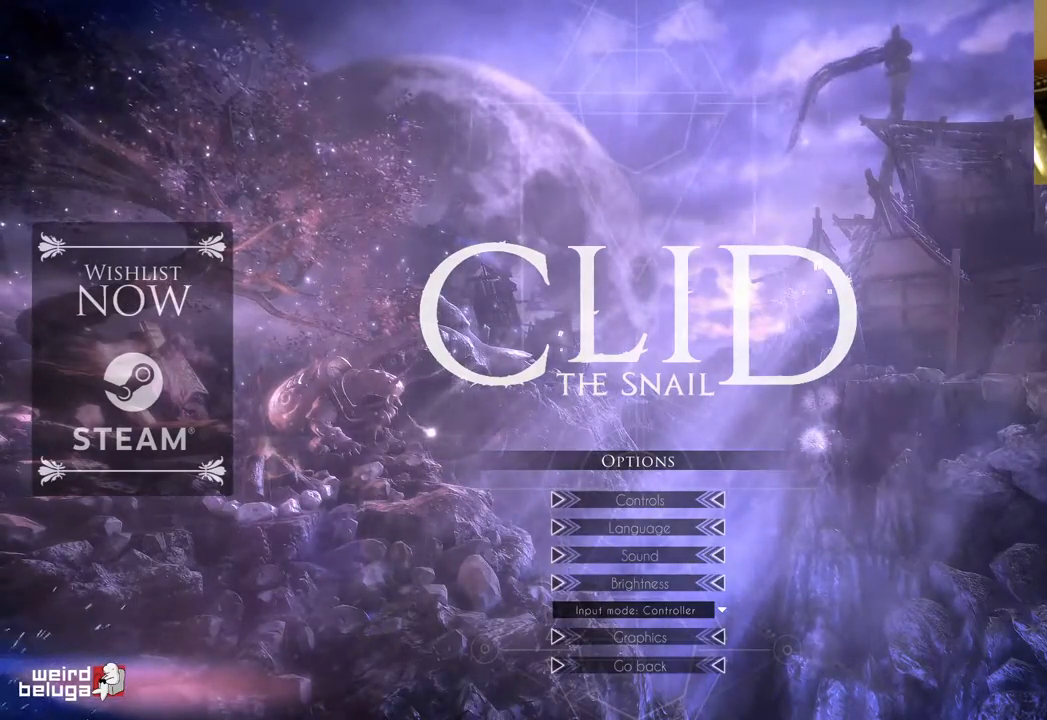
{"buttons": [], "left_stick": "center", "right_stick": "center", "events": []}
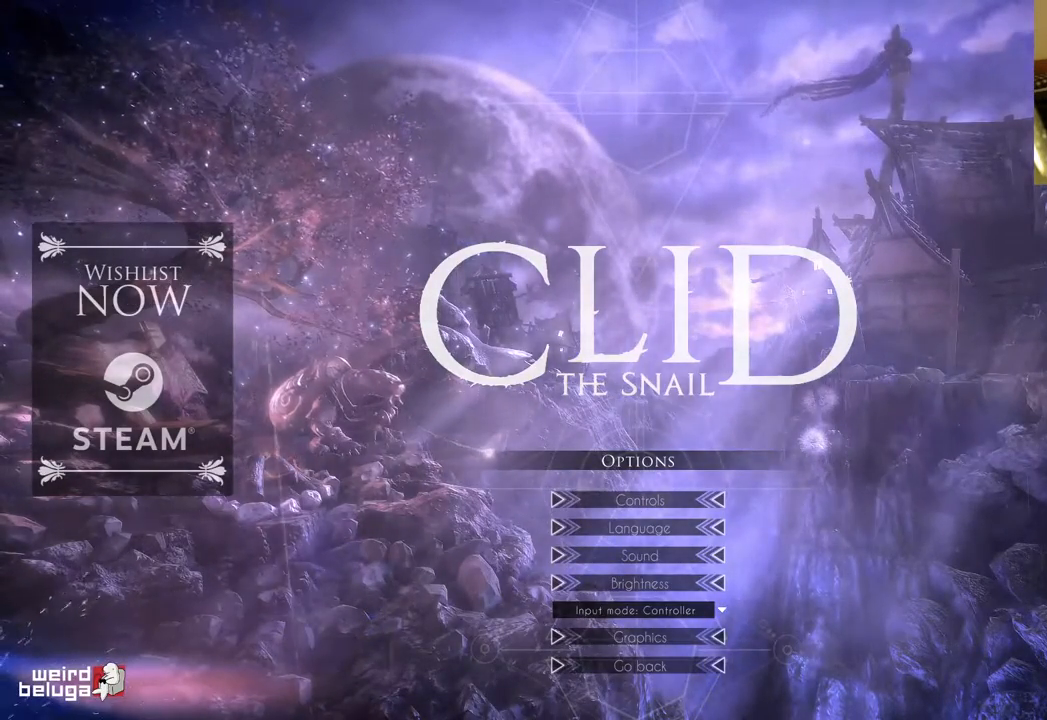
{"buttons": [], "left_stick": "center", "right_stick": "center", "events": []}
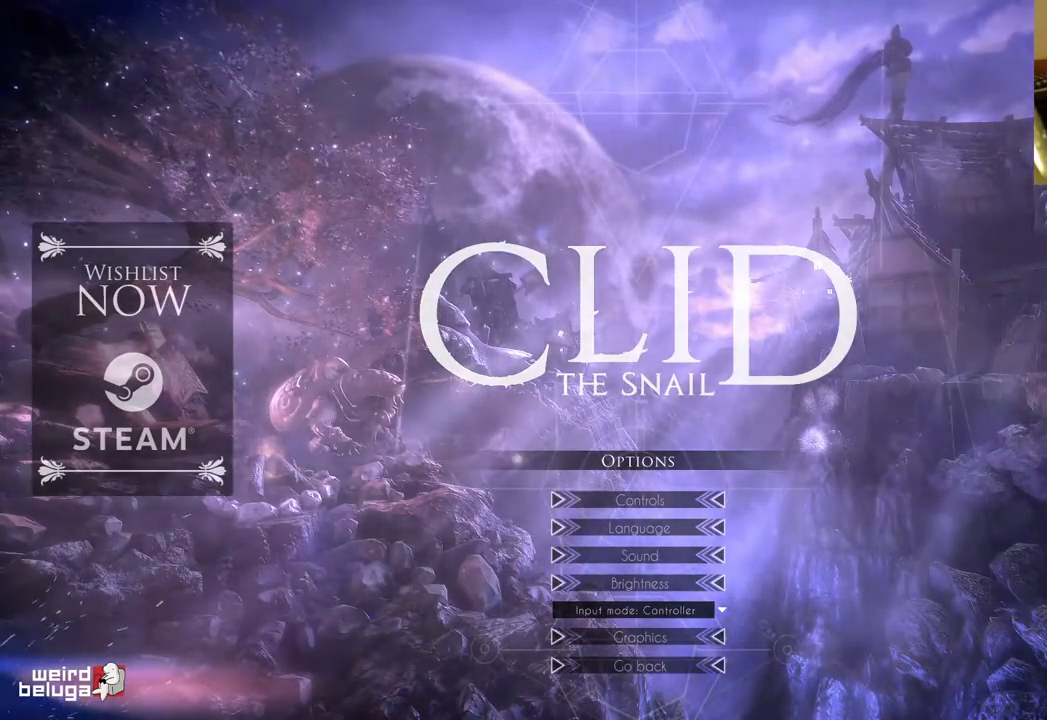
{"buttons": [], "left_stick": "center", "right_stick": "center", "events": []}
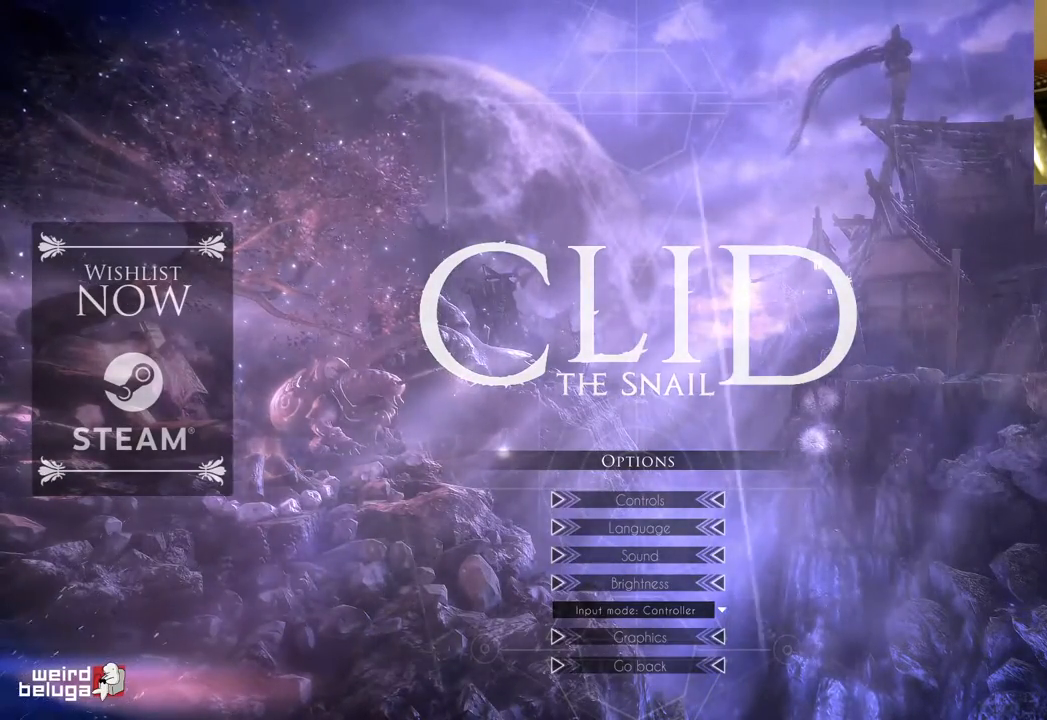
{"buttons": [], "left_stick": "center", "right_stick": "center", "events": []}
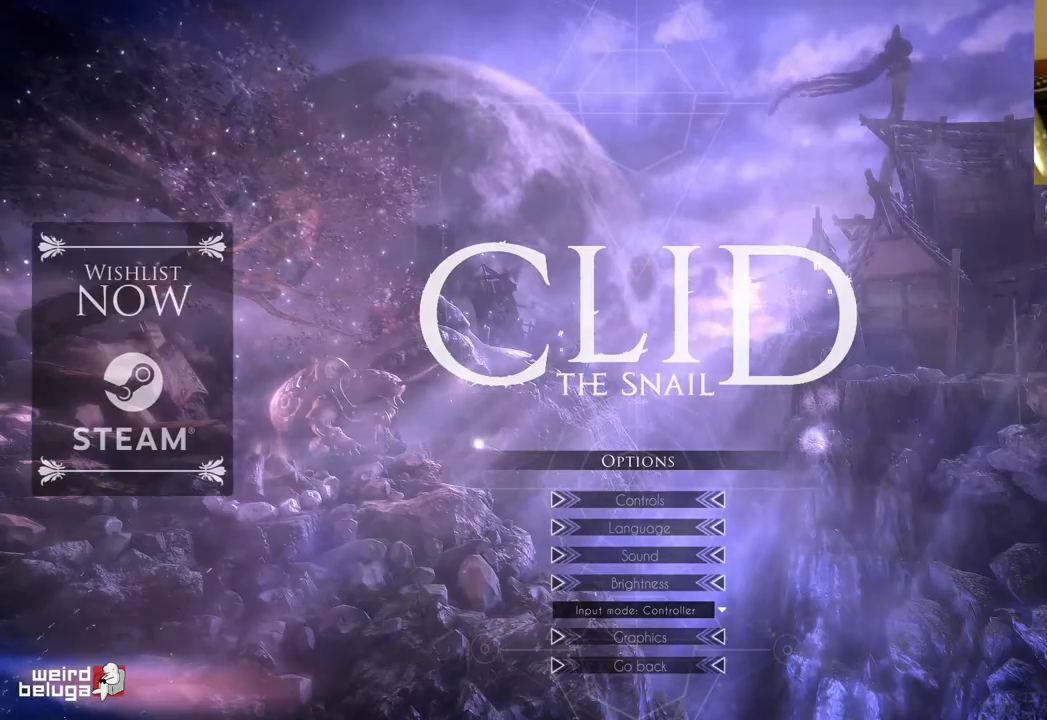
{"buttons": ["DPAD_DOWN"], "left_stick": "center", "right_stick": "center", "events": [[33, "DPAD_UP", "down"], [217, "DPAD_UP", "up"], [500, "DPAD_DOWN", "down"]]}
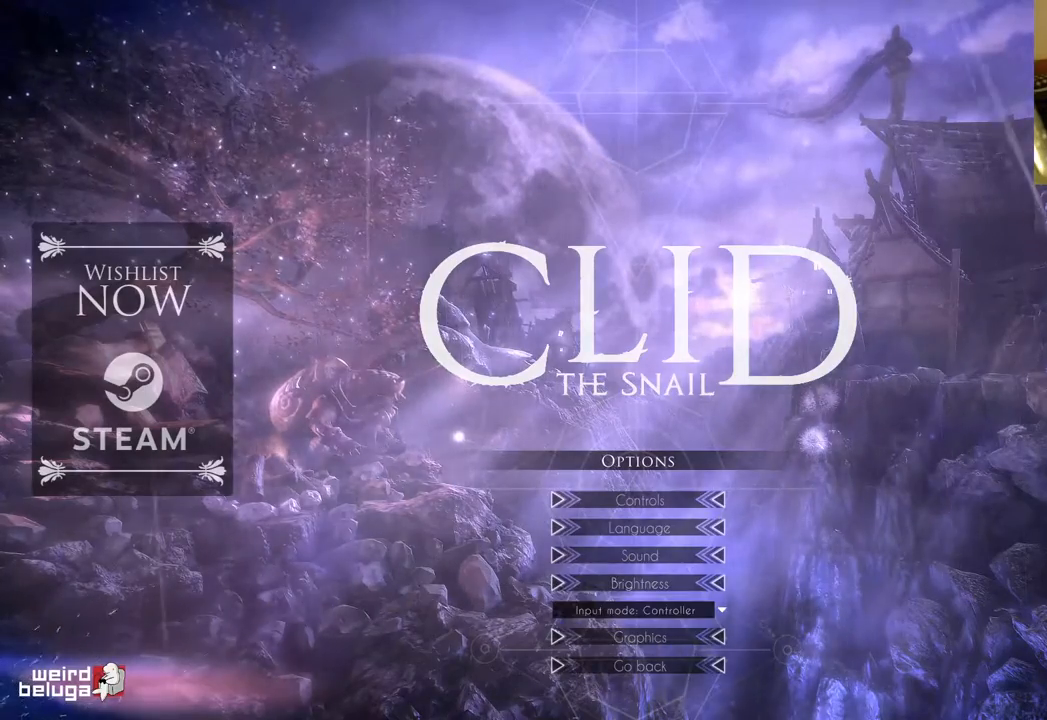
{"buttons": [], "left_stick": "center", "right_stick": "center", "events": [[83, "DPAD_DOWN", "up"]]}
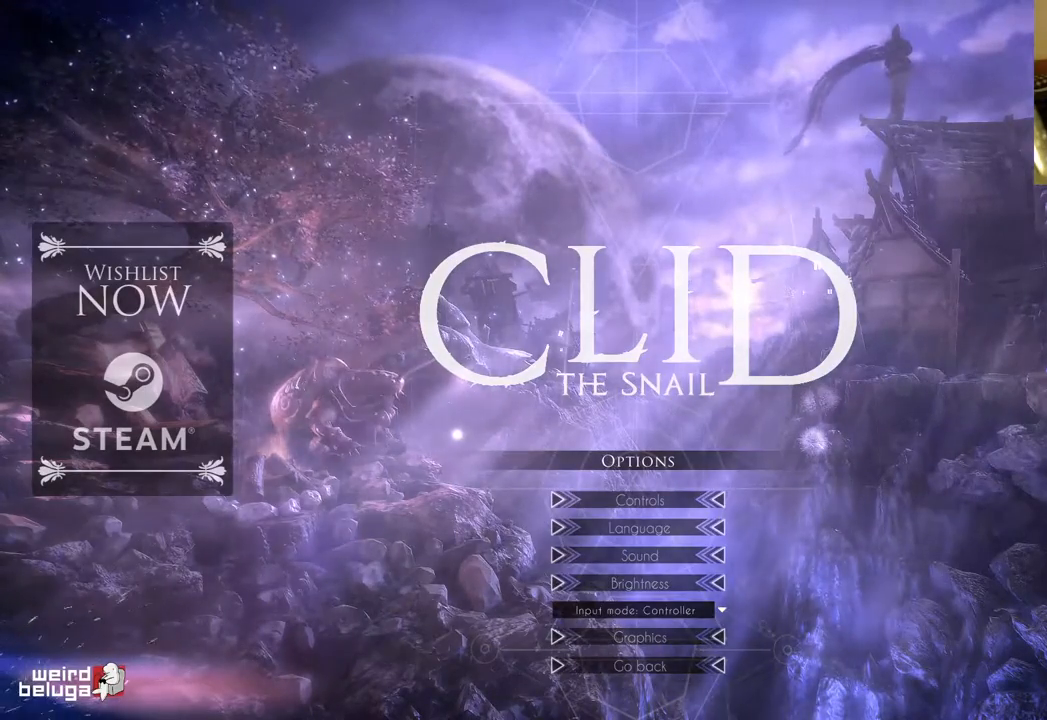
{"buttons": ["DPAD_UP"], "left_stick": "center", "right_stick": "center", "events": [[450, "DPAD_UP", "down"]]}
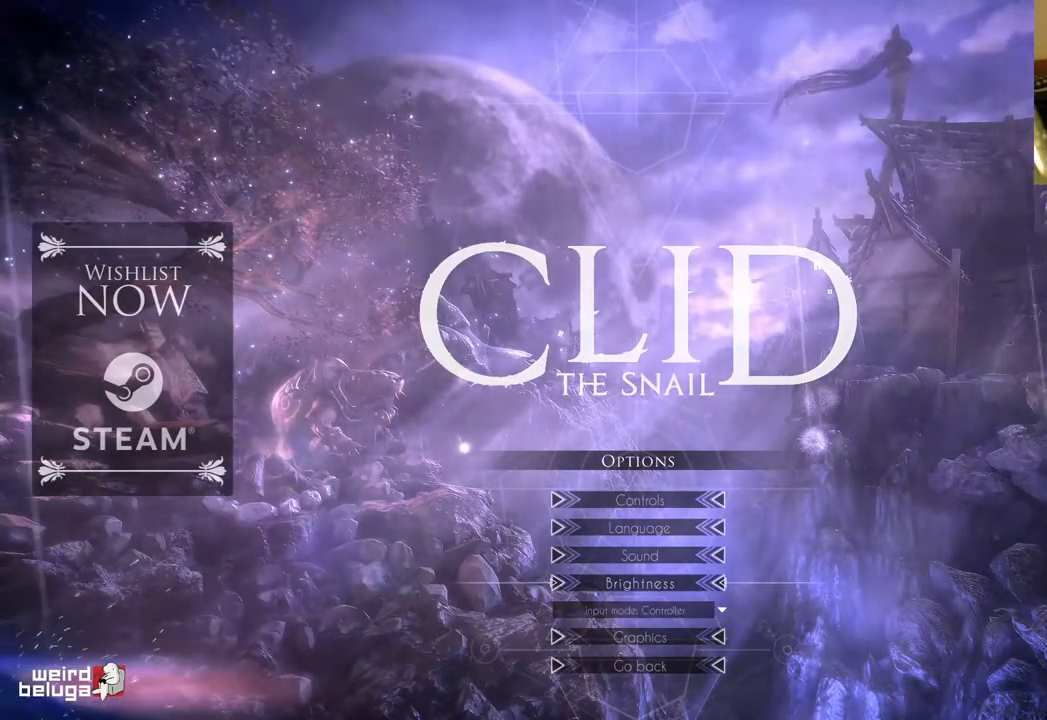
{"buttons": [], "left_stick": "center", "right_stick": "center", "events": [[83, "DPAD_UP", "up"], [367, "DPAD_DOWN", "down"], [467, "DPAD_DOWN", "up"]]}
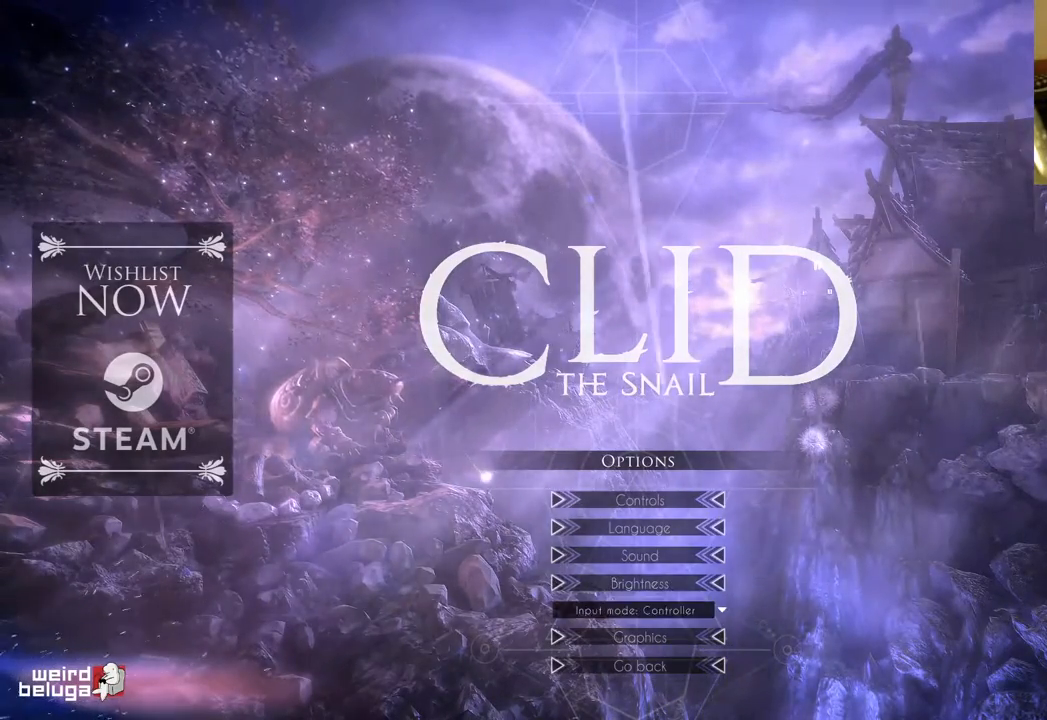
{"buttons": ["A"], "left_stick": "center", "right_stick": "center", "events": [[67, "DPAD_DOWN", "down"], [183, "DPAD_DOWN", "up"], [417, "A", "down"]]}
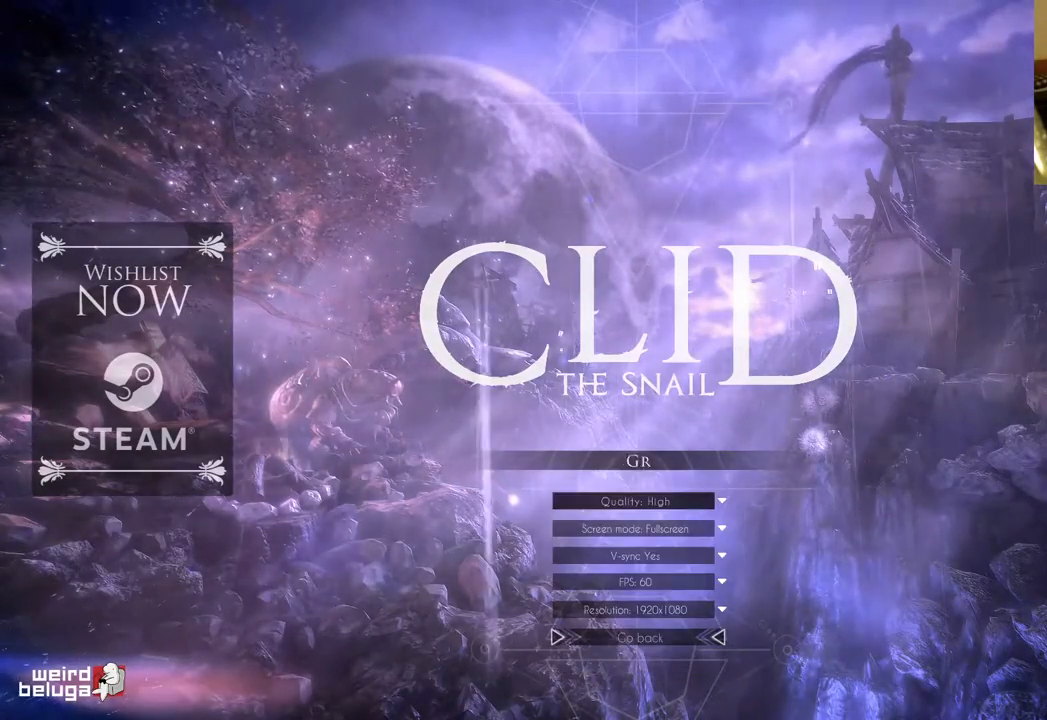
{"buttons": [], "left_stick": "center", "right_stick": "center", "events": [[83, "A", "up"]]}
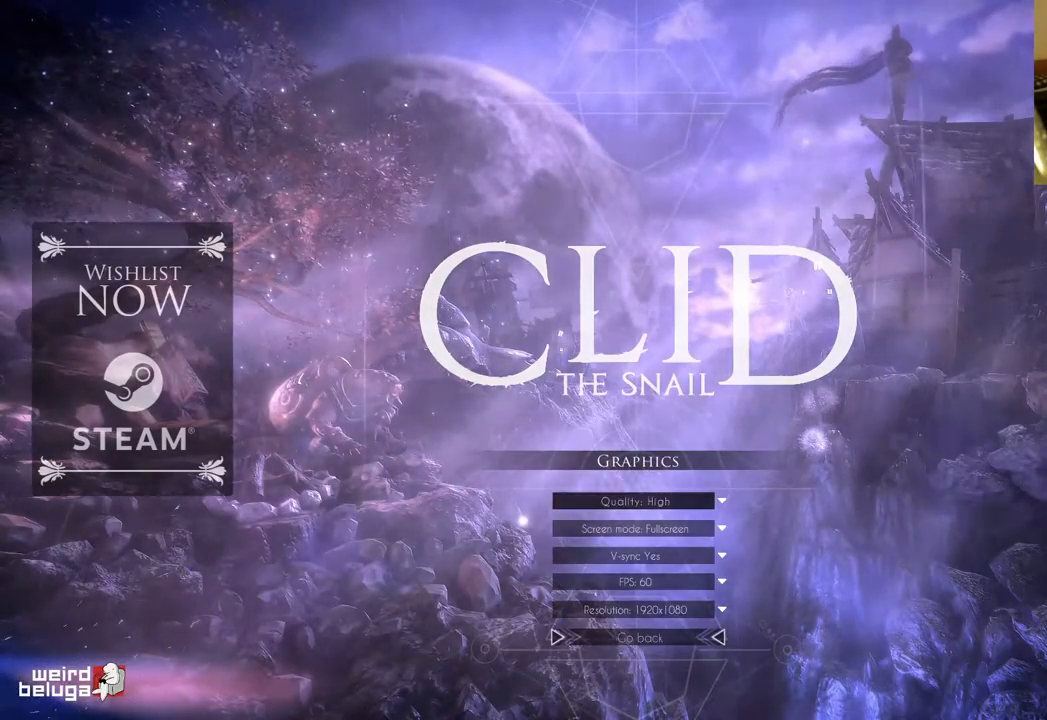
{"buttons": [], "left_stick": "center", "right_stick": "center", "events": []}
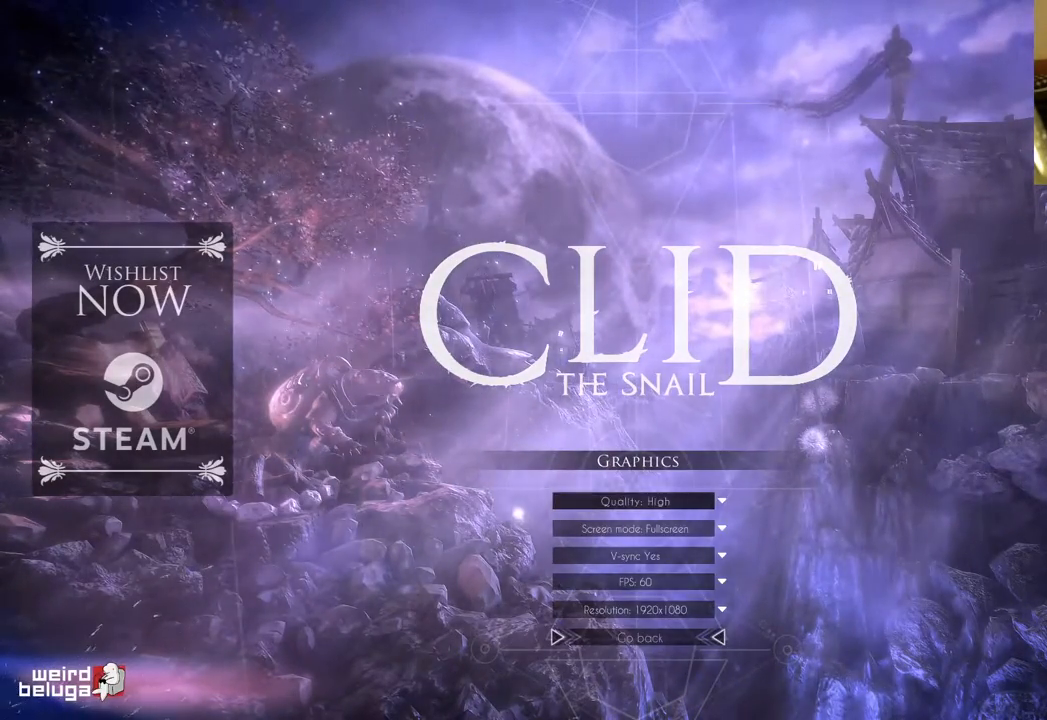
{"buttons": ["DPAD_UP"], "left_stick": "center", "right_stick": "center", "events": [[267, "DPAD_UP", "down"], [367, "DPAD_UP", "up"], [450, "DPAD_UP", "down"]]}
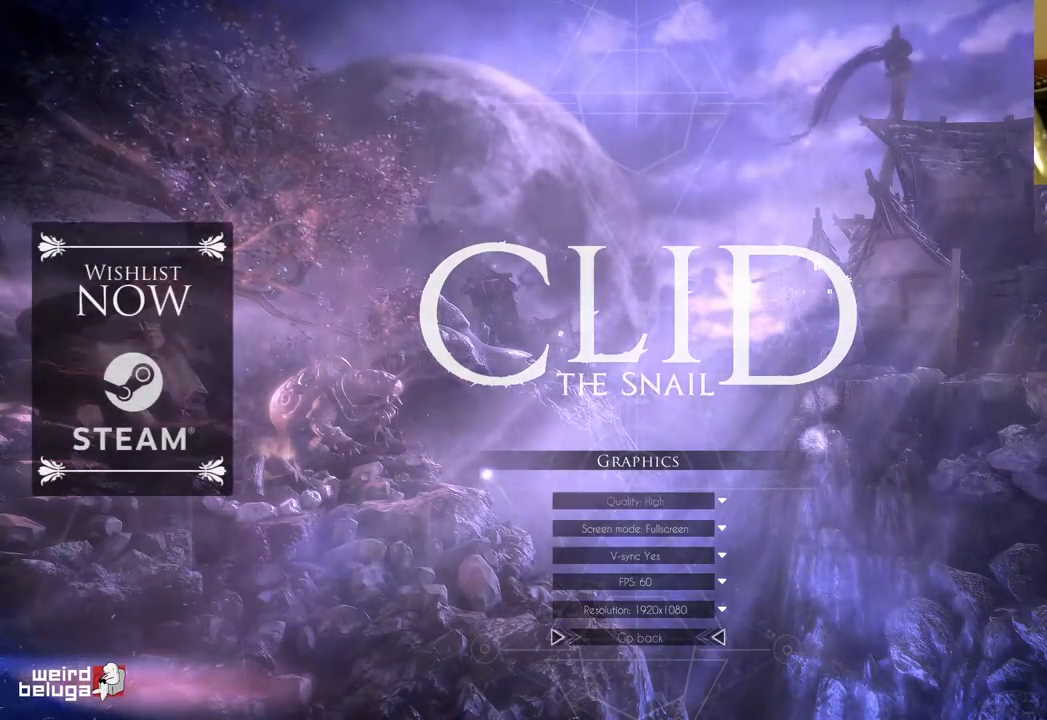
{"buttons": [], "left_stick": "center", "right_stick": "center", "events": [[67, "DPAD_UP", "up"], [117, "DPAD_UP", "down"], [250, "DPAD_UP", "up"], [383, "DPAD_UP", "down"], [483, "DPAD_UP", "up"]]}
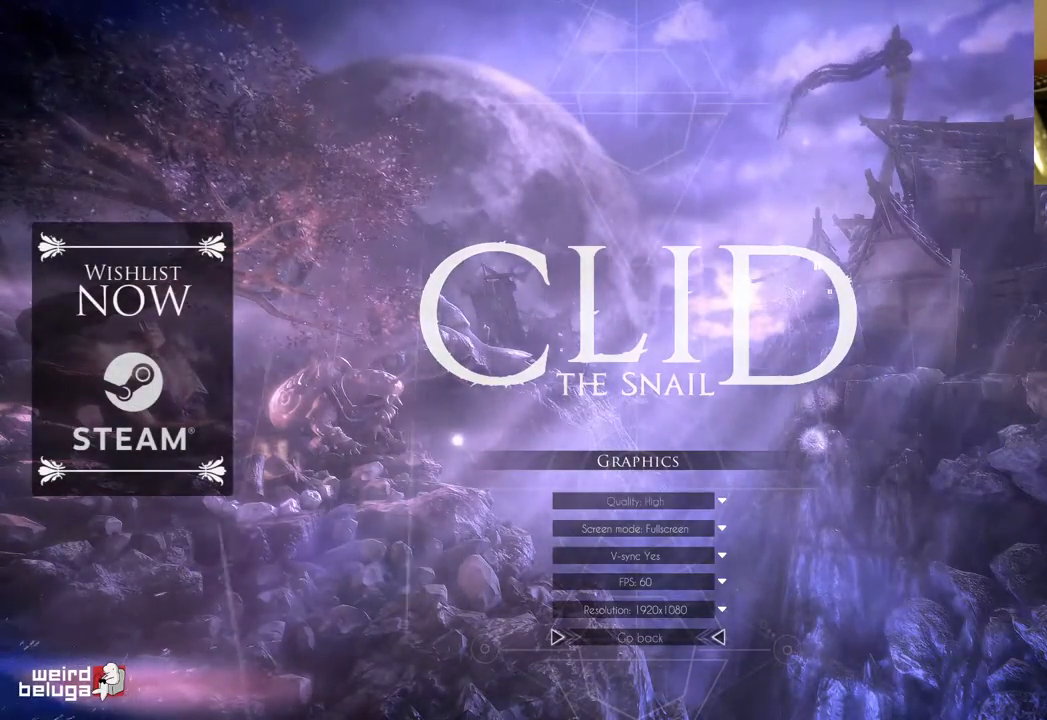
{"buttons": [], "left_stick": "center", "right_stick": "center", "events": [[200, "DPAD_DOWN", "down"], [383, "DPAD_DOWN", "up"]]}